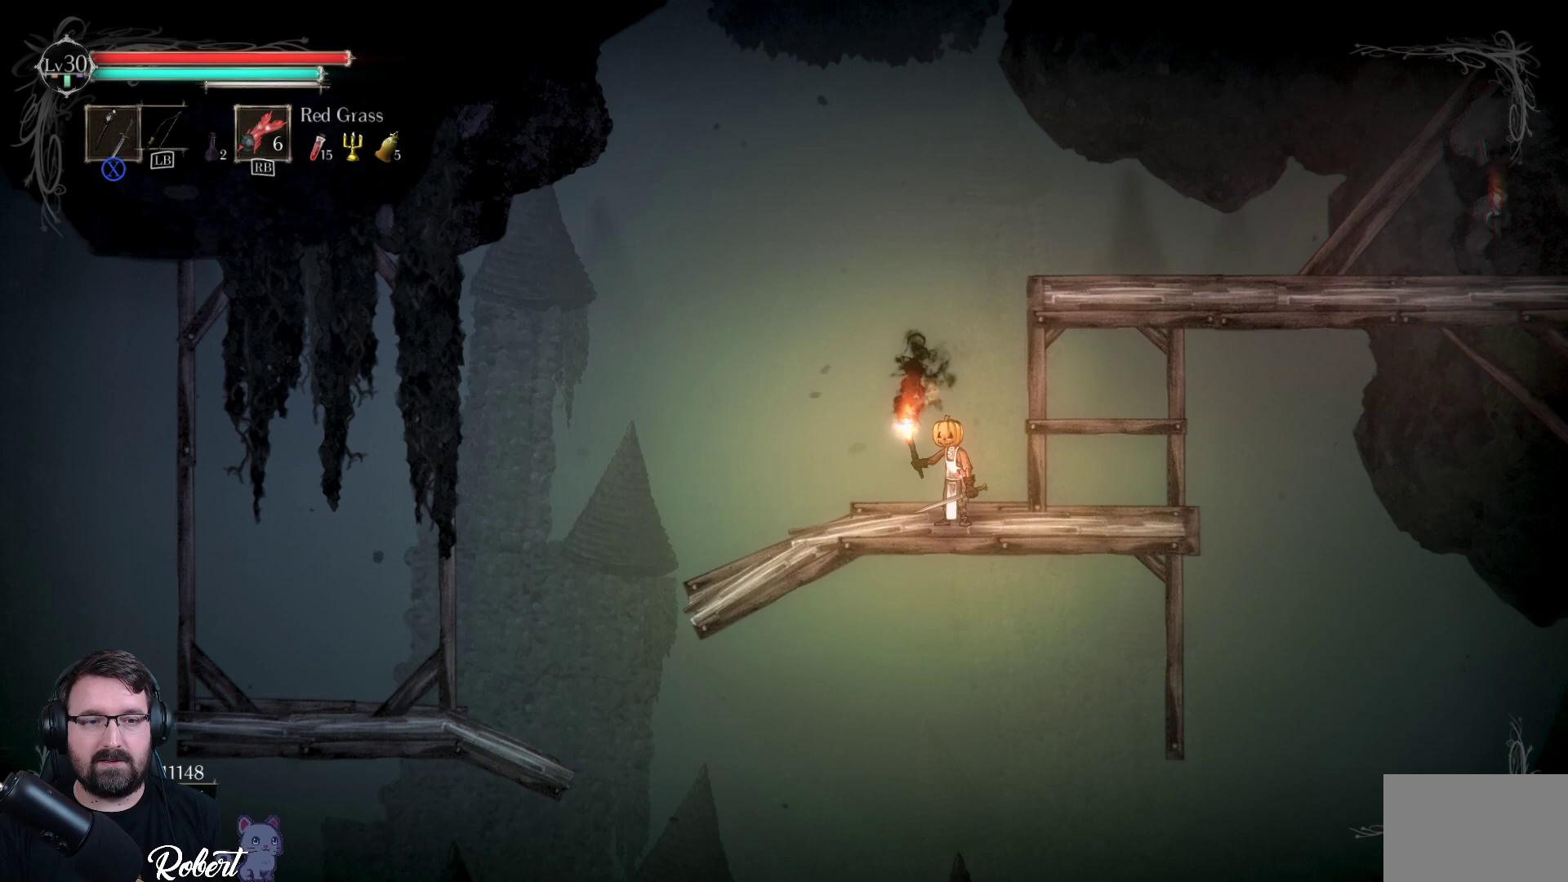
Gameplay with a controller (Xbox layout); each line is a JSON object with the inputs held at the frame after it. "events" lists button and stick changes between this image and that frame as [ms after this image, input, new state], when the widget could be followed in between.
{"buttons": [], "left_stick": "left", "right_stick": "center", "events": [[367, "left_stick", "left"]]}
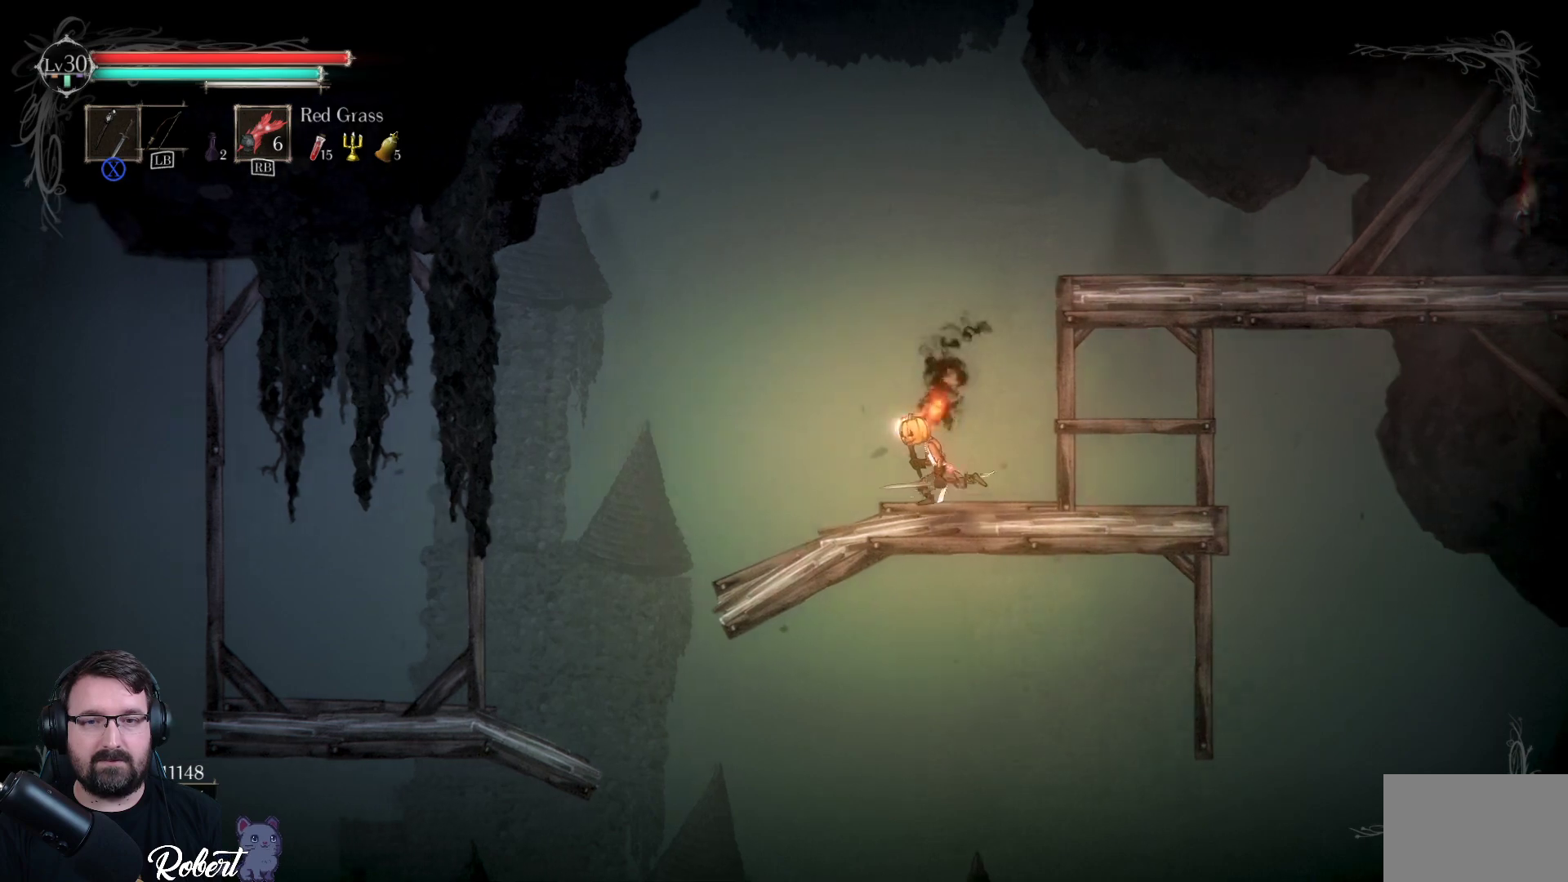
{"buttons": ["A"], "left_stick": "left", "right_stick": "center", "events": [[467, "A", "down"]]}
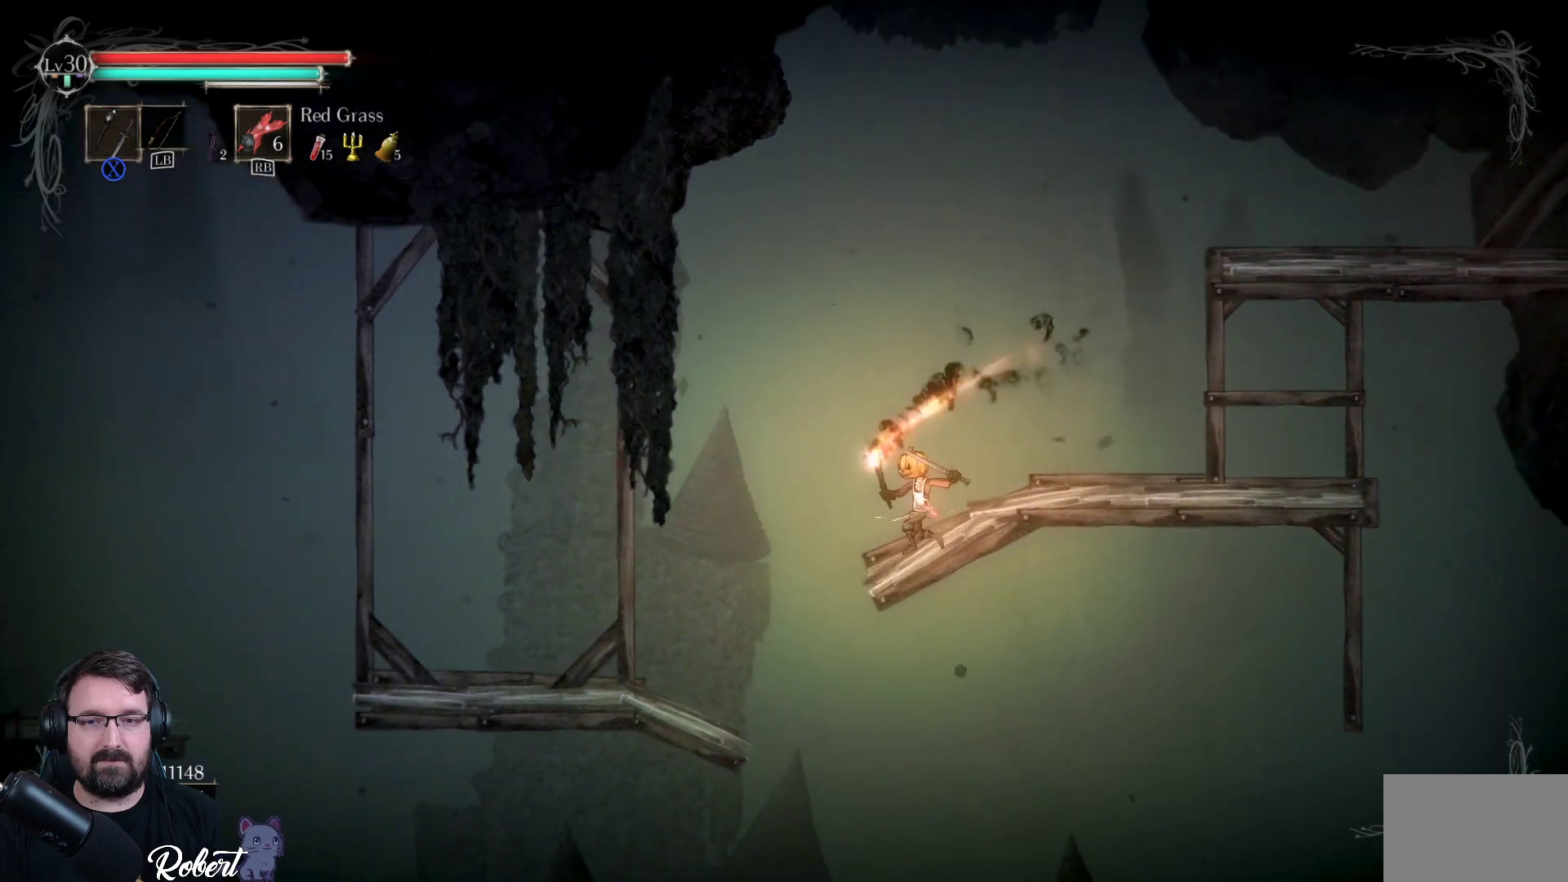
{"buttons": ["A"], "left_stick": "left", "right_stick": "center", "events": [[333, "A", "up"], [467, "A", "down"]]}
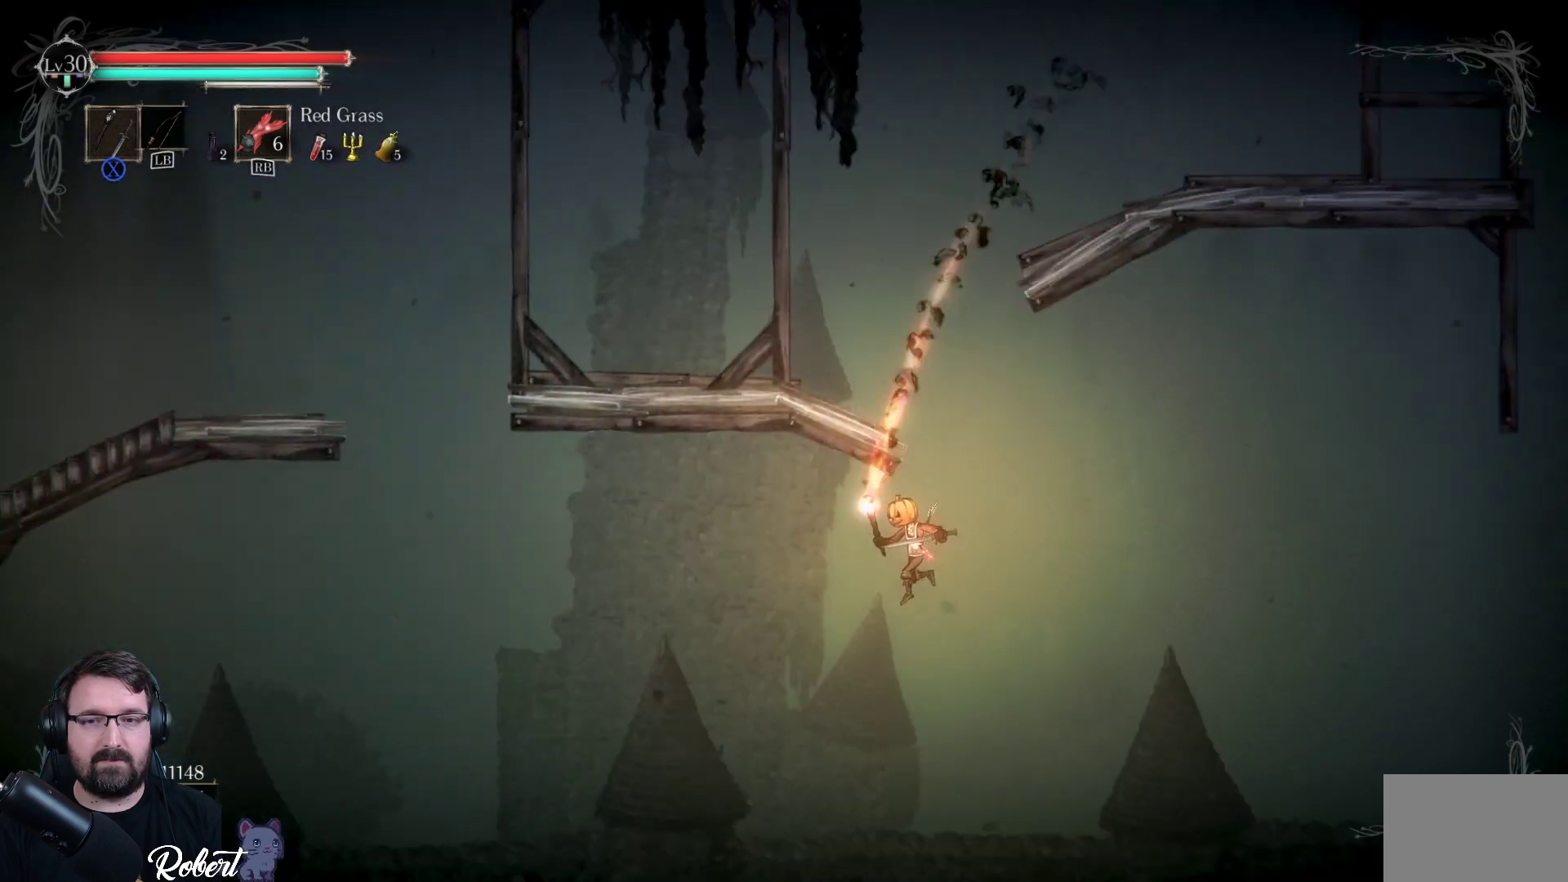
{"buttons": [], "left_stick": "center", "right_stick": "center", "events": [[100, "A", "up"], [400, "left_stick", "center"]]}